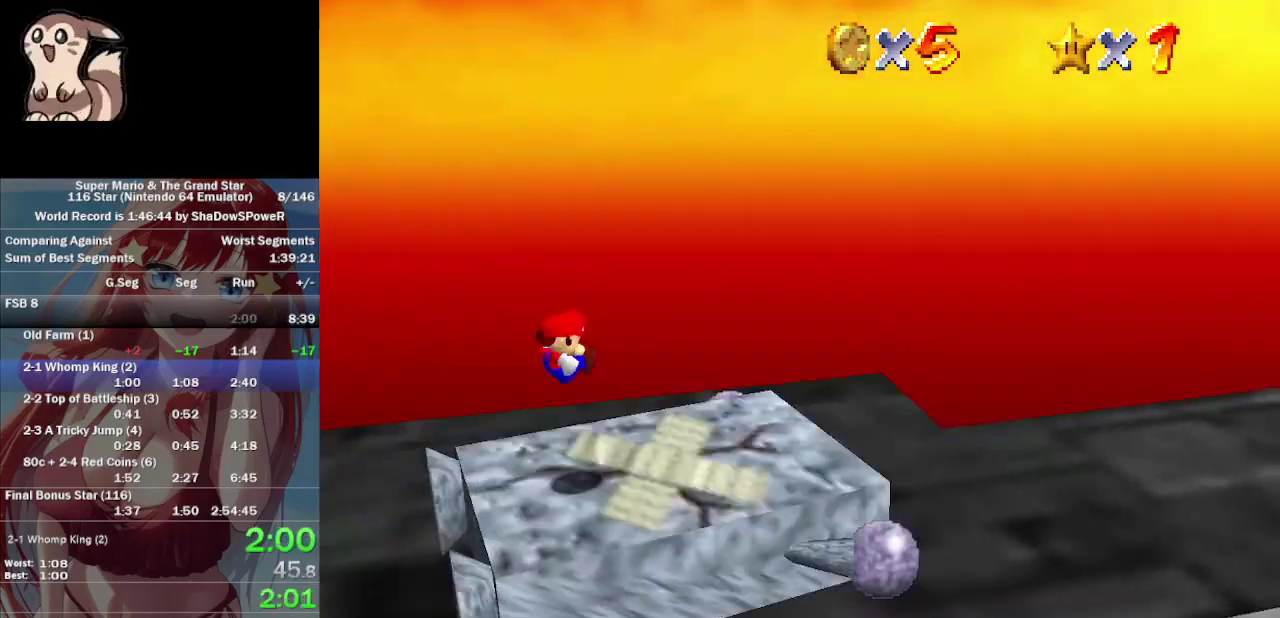
Gameplay with a controller (Nintendo layout); each line is a JSON object with the inputs held at the frame after it. "button_events" lists button changes between this image and that frame as [ms after this image, input, new state], when the widget could be followed in between (sticks are given only as held states). Not read: A B C_DOWN C_LEFT C_RIGHT L3 R3 Z.
{"buttons": [], "left_stick": "right"}
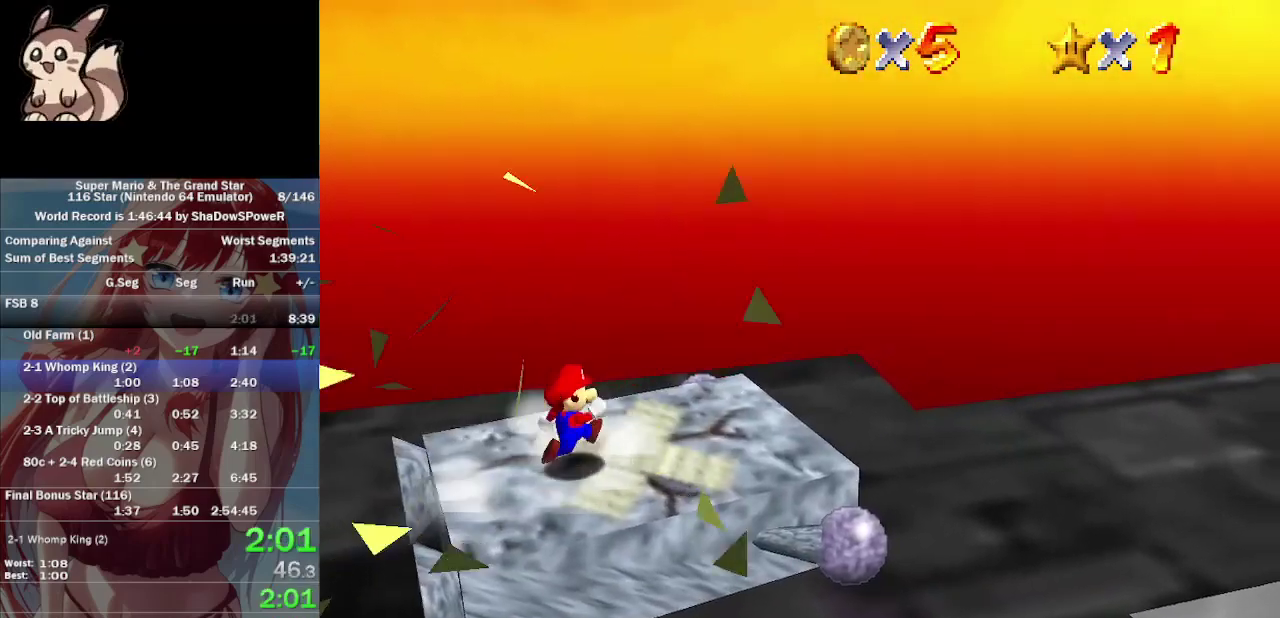
{"buttons": [], "left_stick": "center", "button_events": []}
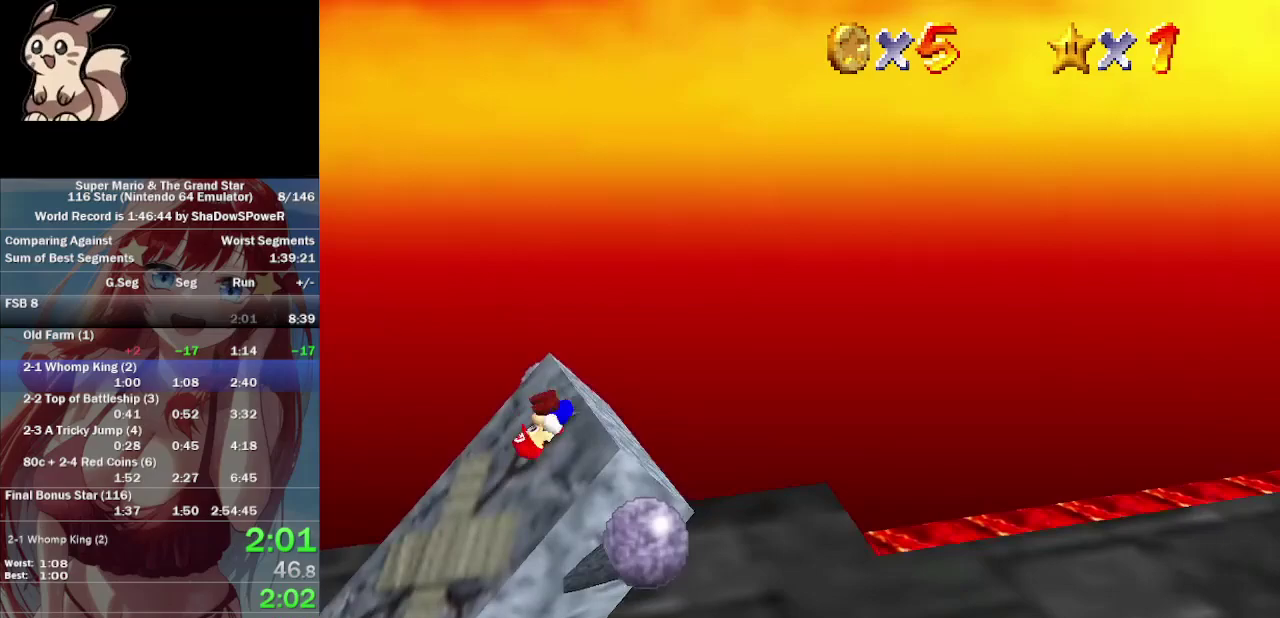
{"buttons": [], "left_stick": "center", "button_events": []}
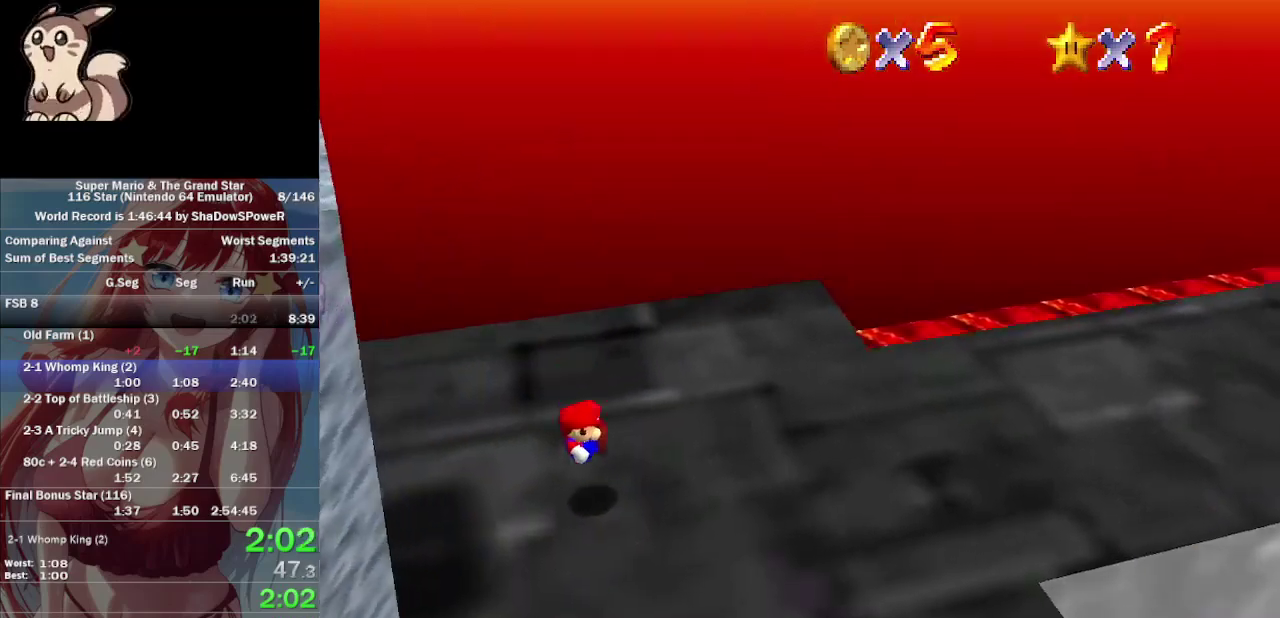
{"buttons": [], "left_stick": "center", "button_events": []}
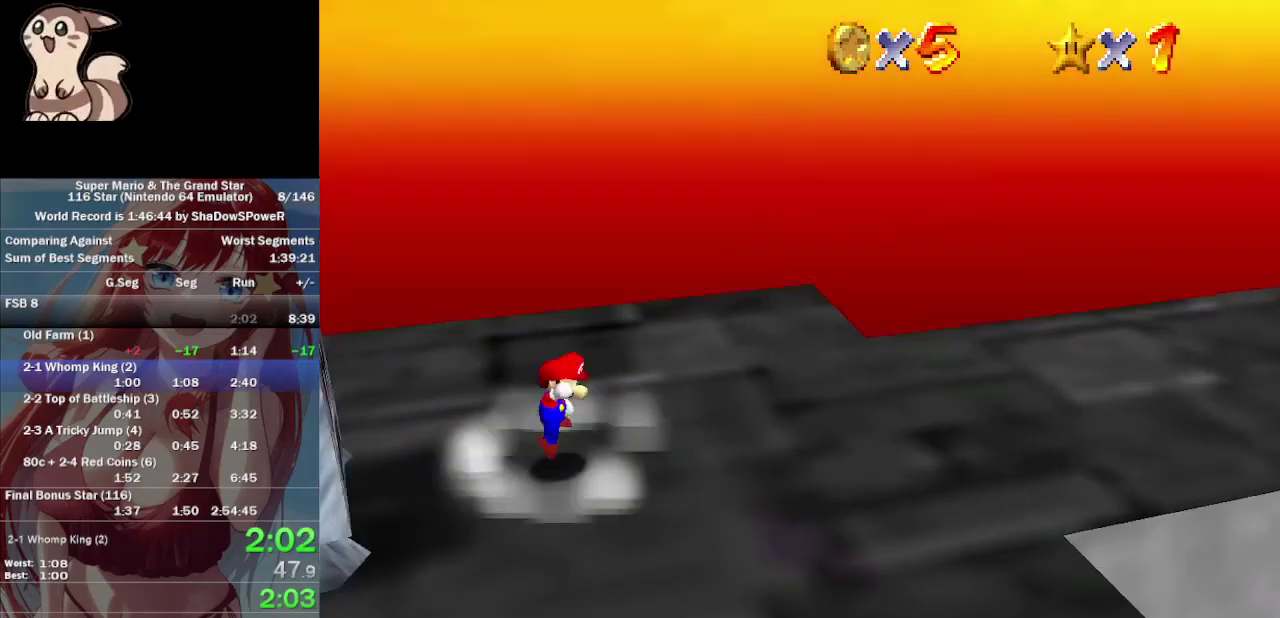
{"buttons": [], "left_stick": "center", "button_events": []}
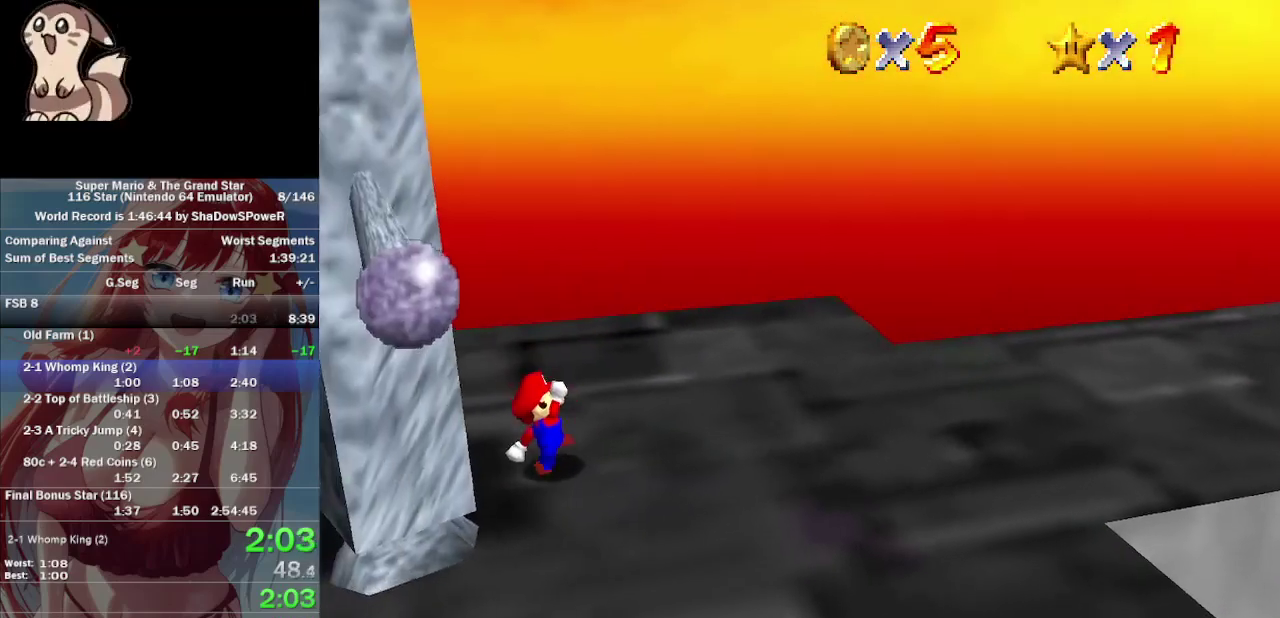
{"buttons": [], "left_stick": "center", "button_events": []}
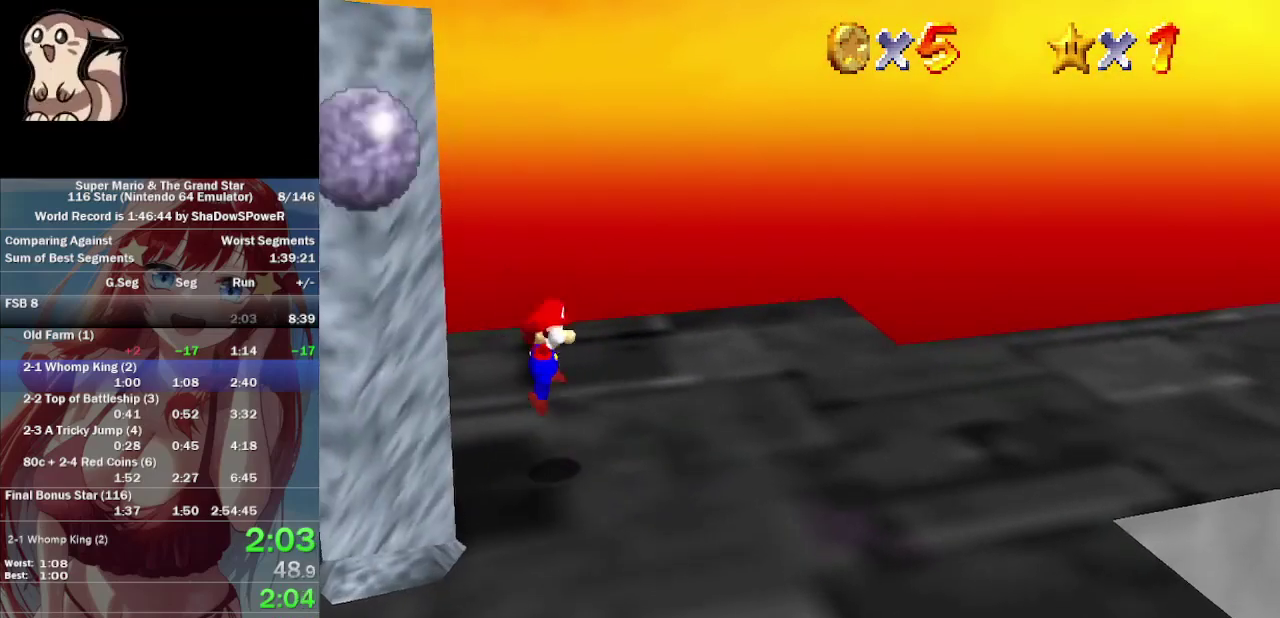
{"buttons": [], "left_stick": "center", "button_events": []}
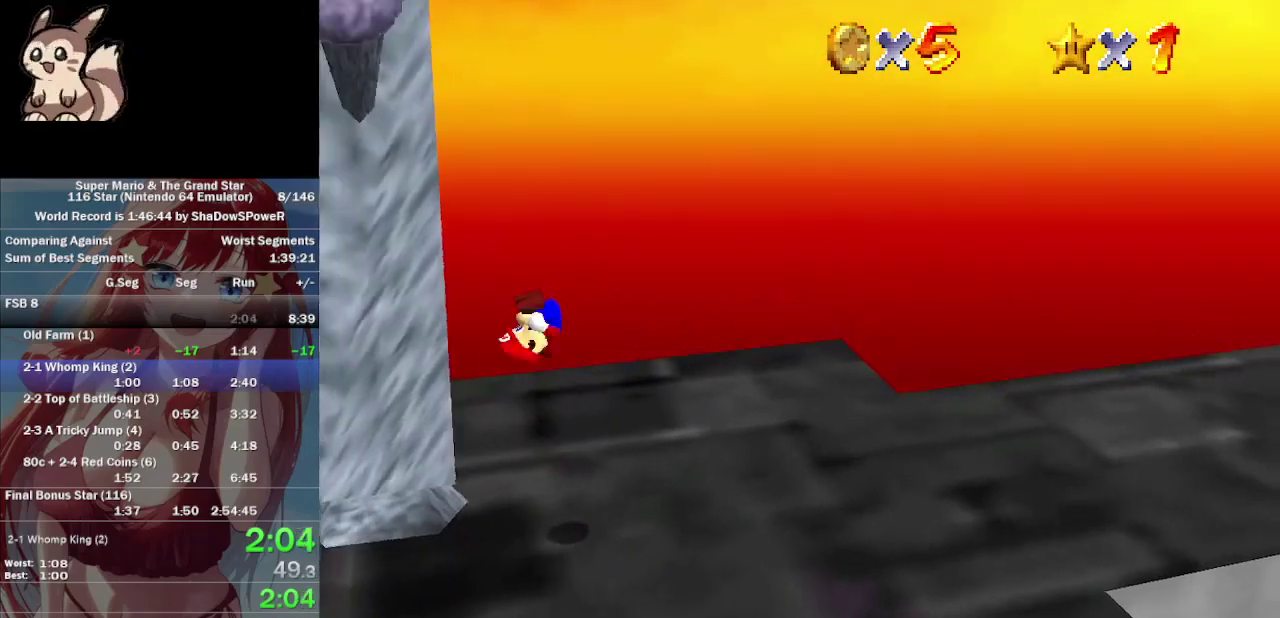
{"buttons": [], "left_stick": "center", "button_events": [[300, "C_UP", "down"], [433, "C_UP", "up"]]}
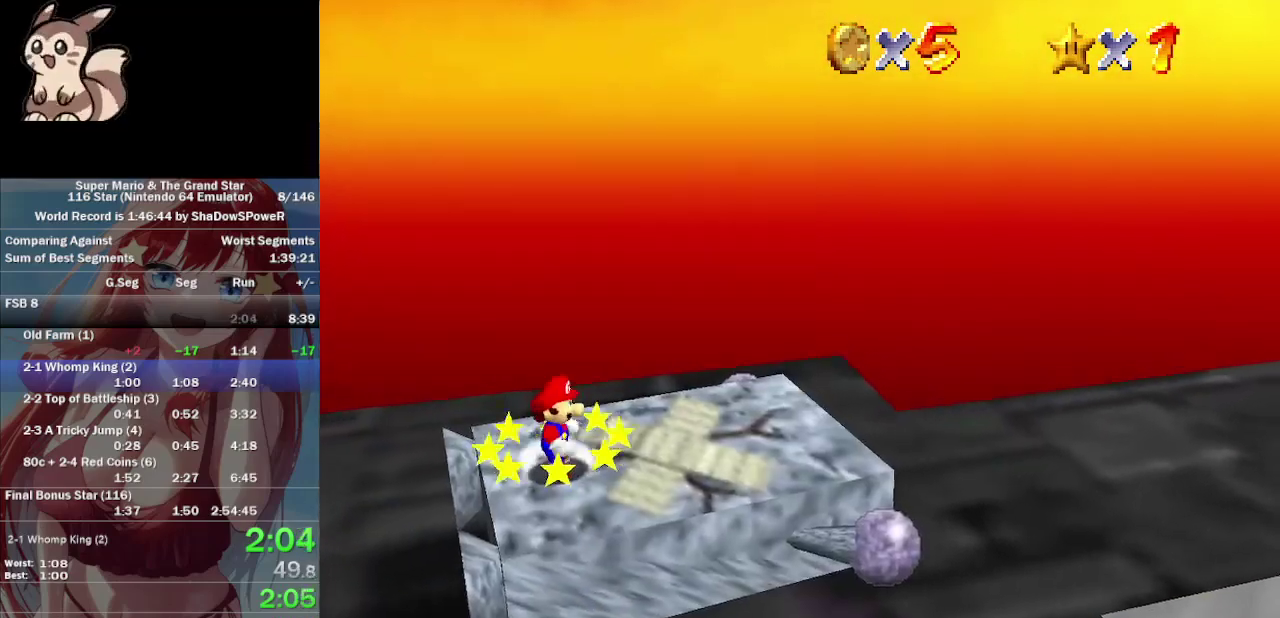
{"buttons": [], "left_stick": "center", "button_events": []}
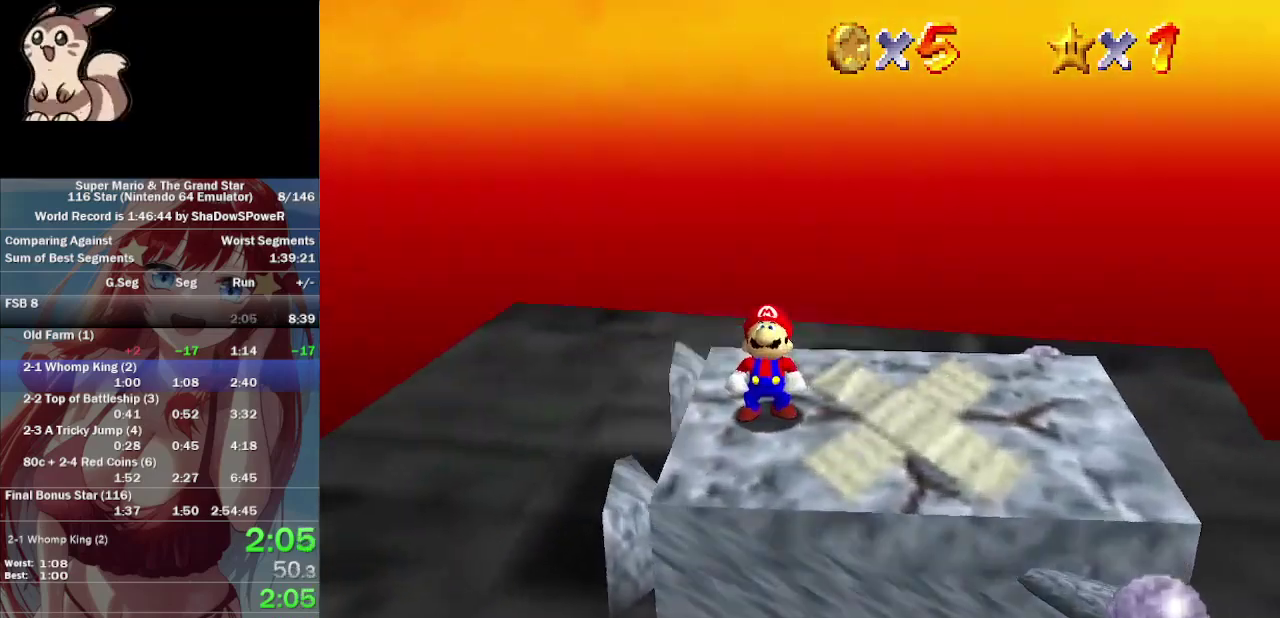
{"buttons": [], "left_stick": "center", "button_events": []}
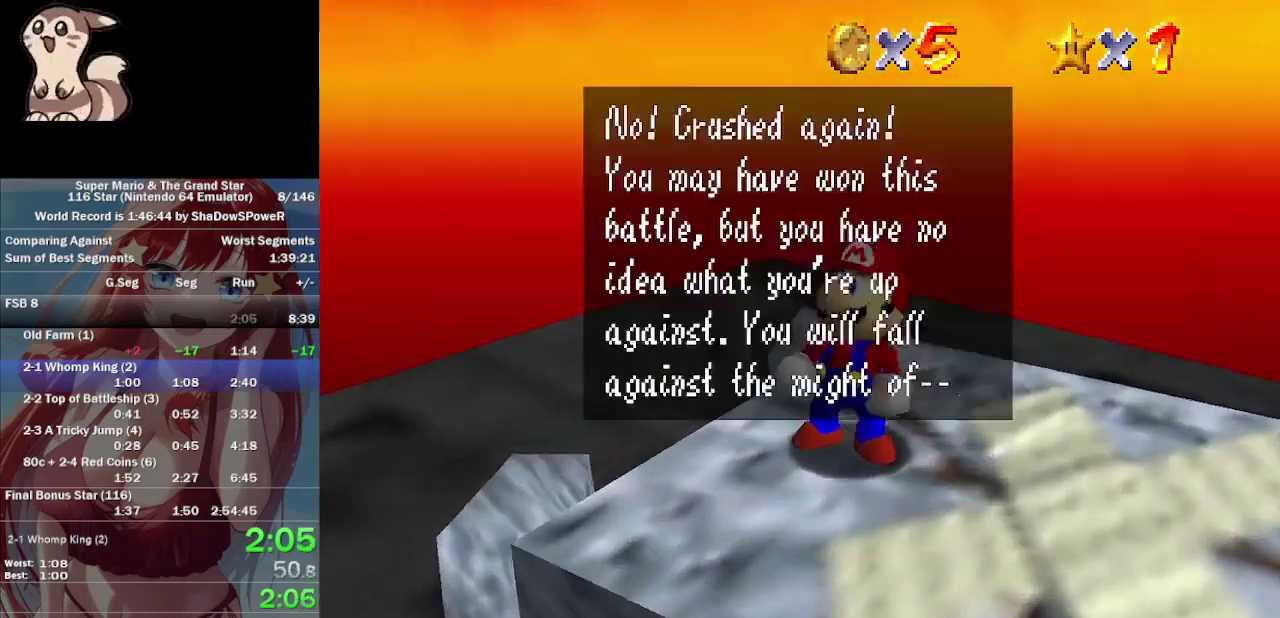
{"buttons": ["C_UP"], "left_stick": "center", "button_events": [[133, "C_UP", "down"]]}
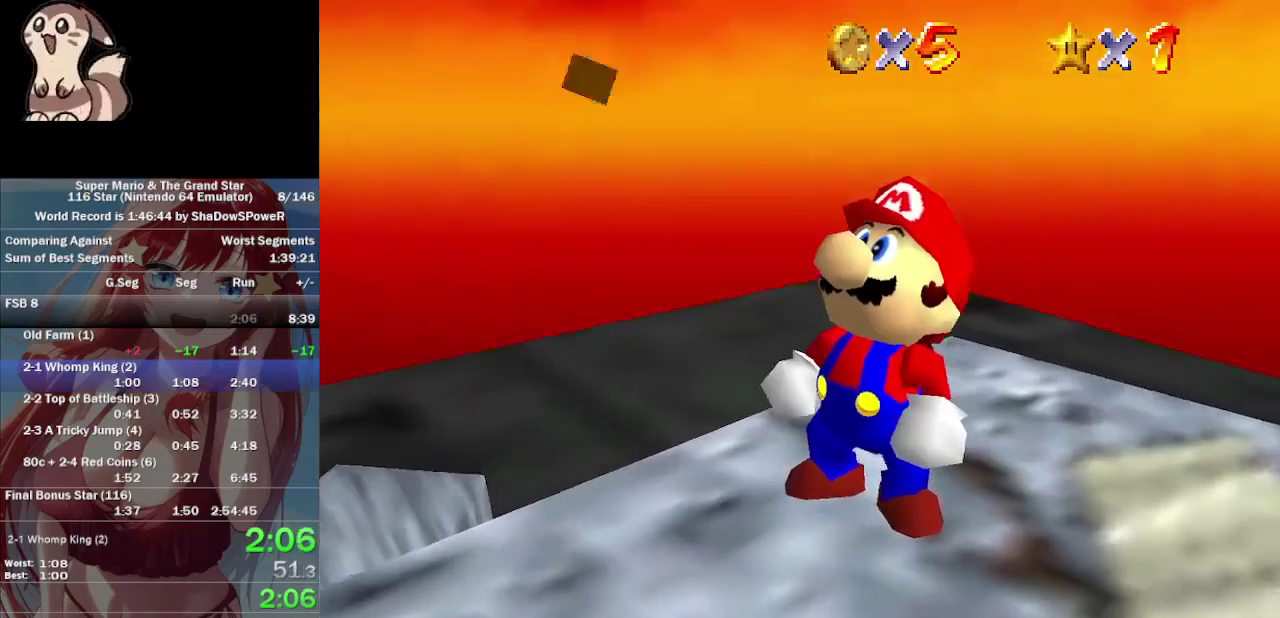
{"buttons": [], "left_stick": "center", "button_events": [[300, "C_UP", "up"]]}